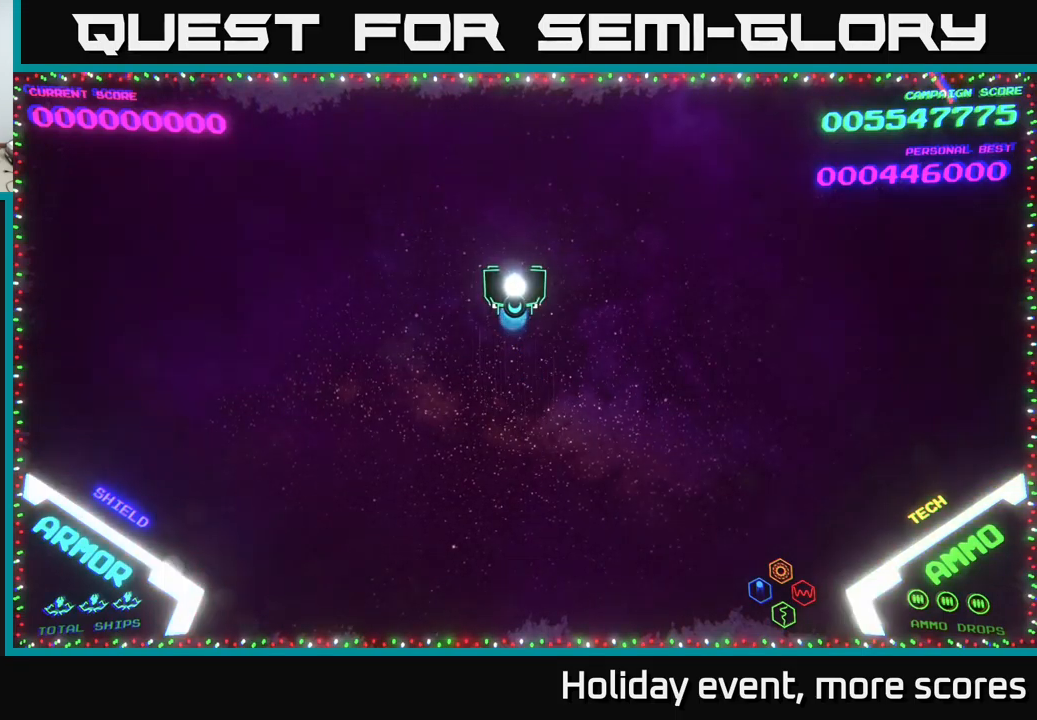
Gameplay with a controller (Xbox layout); each line is a JSON object with the inputs held at the frame after it. "events" lists button and stick changes between this image and that frame as [ms after this image, input, new state], when the widget could be followed in between.
{"buttons": [], "left_stick": "center", "right_stick": "center", "events": []}
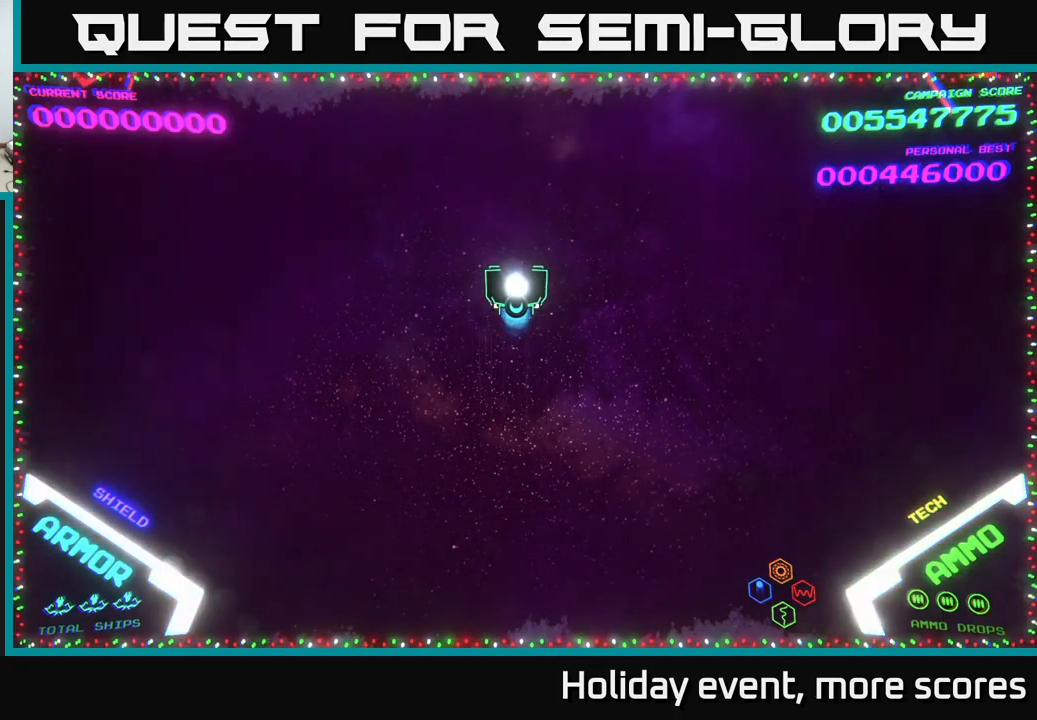
{"buttons": [], "left_stick": "center", "right_stick": "center", "events": []}
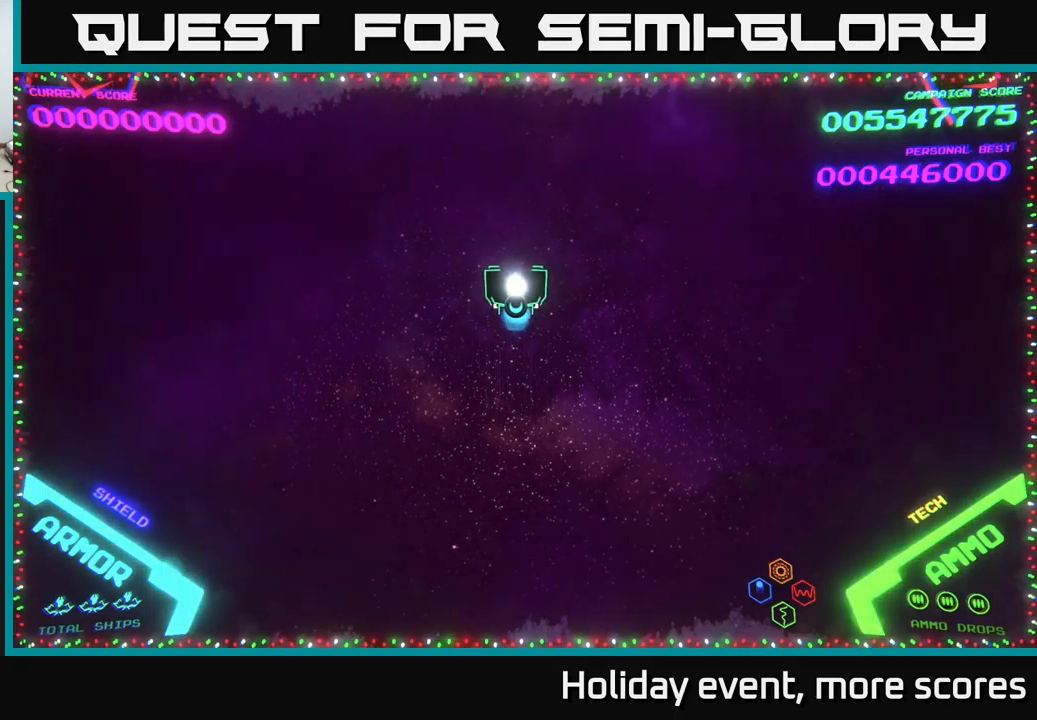
{"buttons": [], "left_stick": "left", "right_stick": "center", "events": [[317, "left_stick", "left"]]}
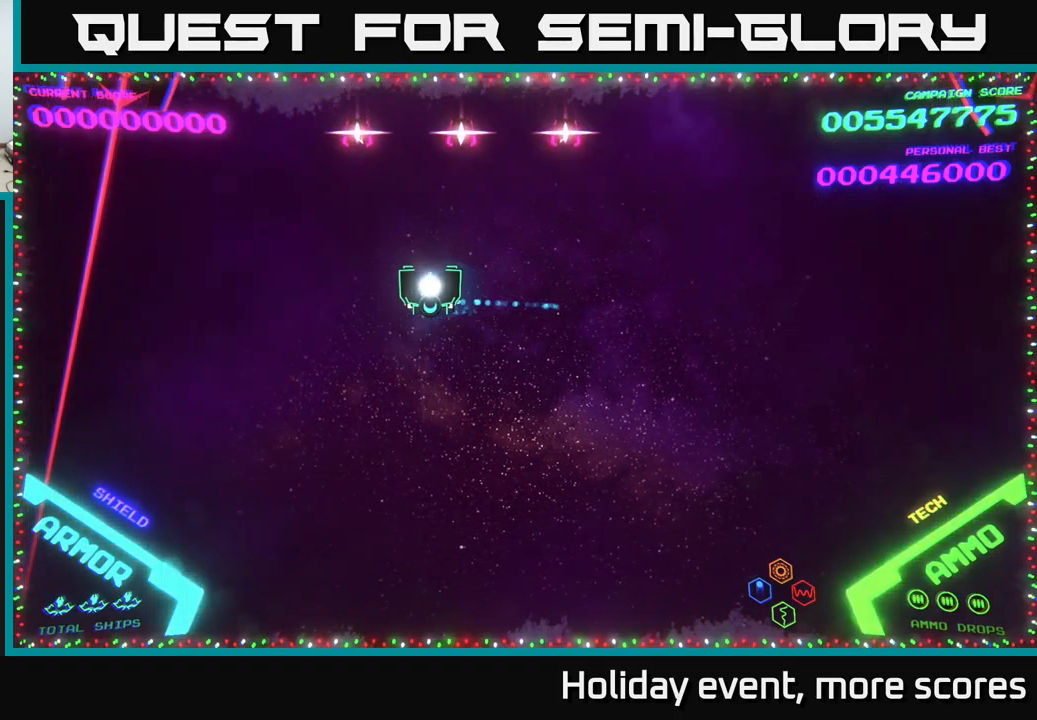
{"buttons": [], "left_stick": "left", "right_stick": "center", "events": []}
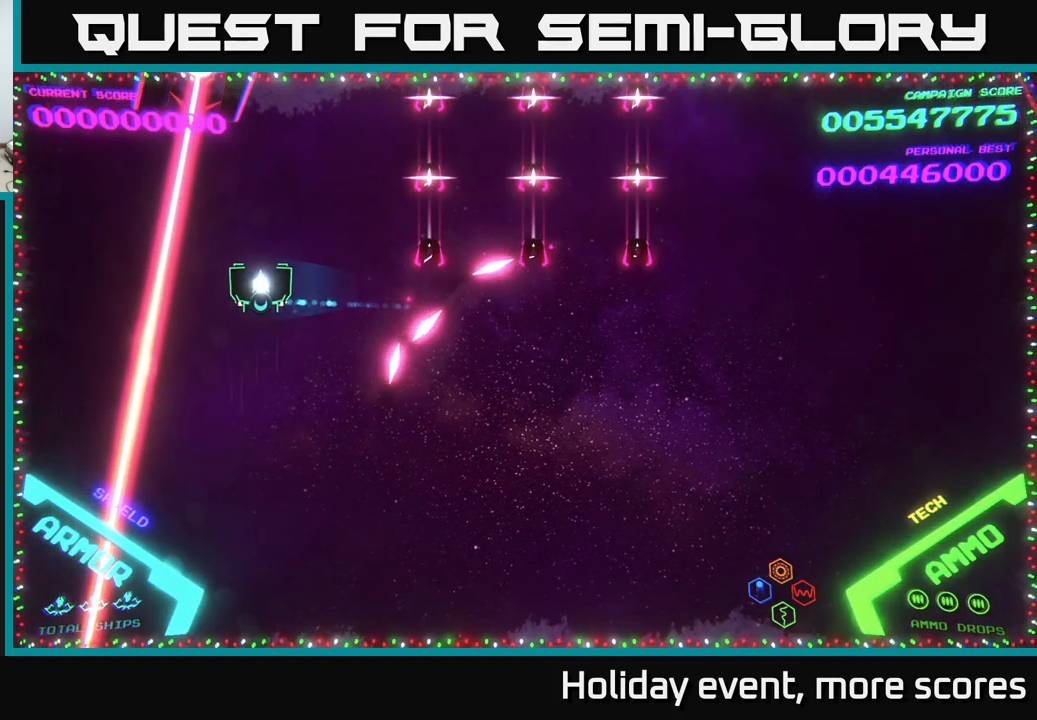
{"buttons": ["X"], "left_stick": "center", "right_stick": "center", "events": [[84, "left_stick", "center"], [401, "left_stick", "up-left"], [467, "X", "down"], [501, "left_stick", "center"]]}
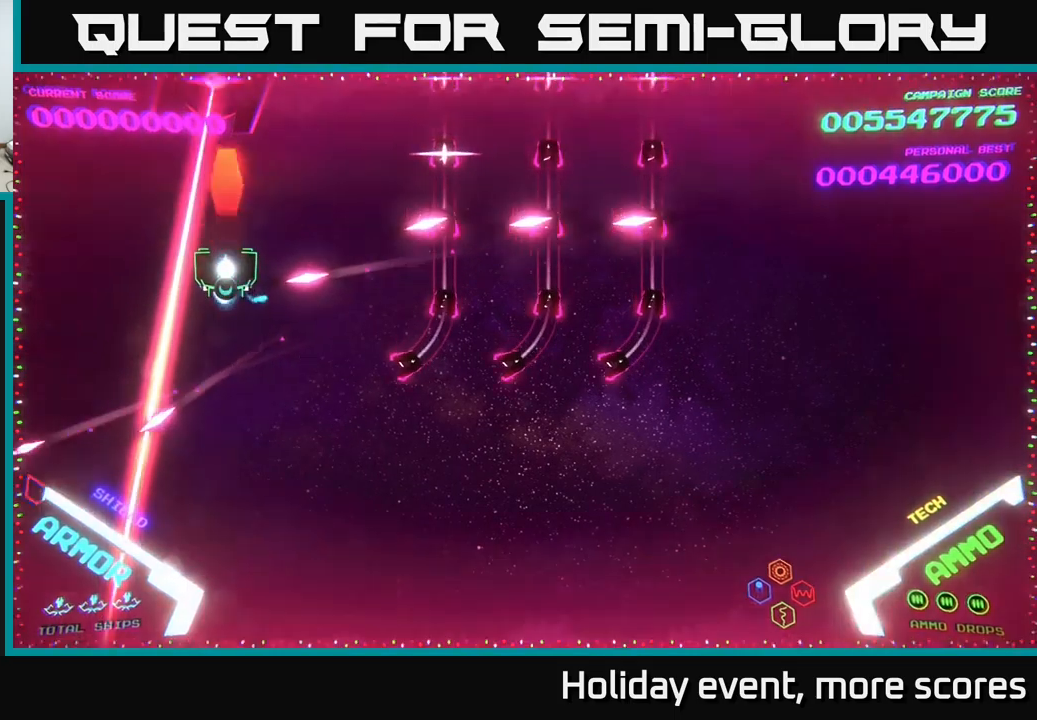
{"buttons": [], "left_stick": "center", "right_stick": "center", "events": [[33, "X", "up"], [100, "X", "down"], [116, "left_stick", "up"], [133, "X", "up"], [350, "left_stick", "right"], [400, "left_stick", "center"]]}
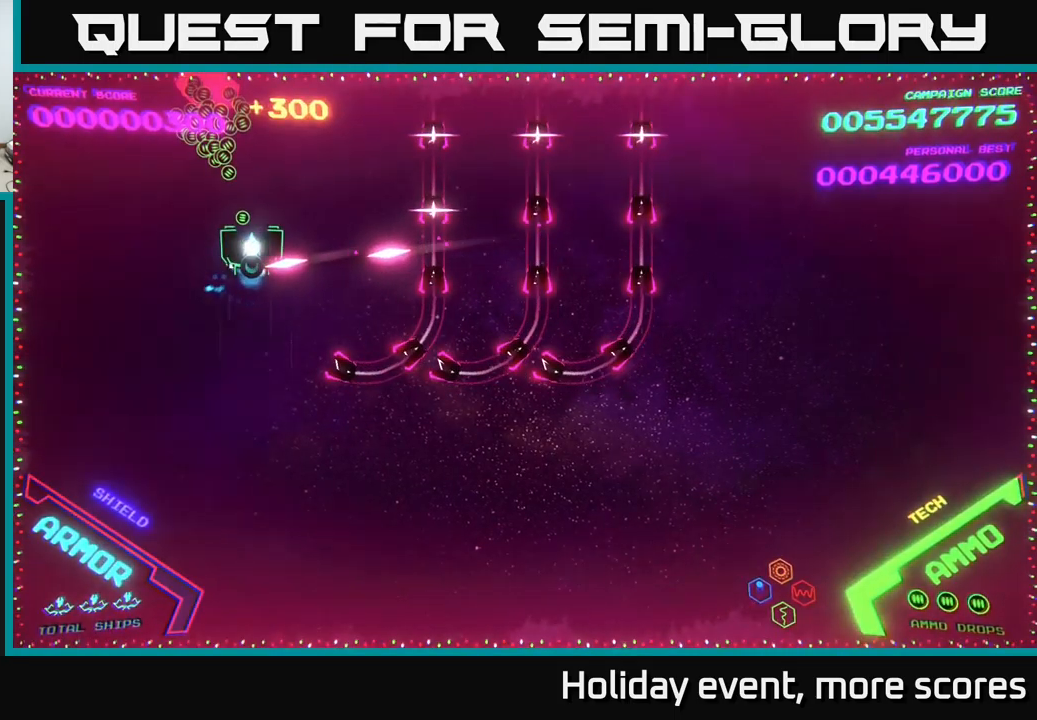
{"buttons": [], "left_stick": "up-right", "right_stick": "center", "events": [[33, "left_stick", "up-left"], [216, "left_stick", "center"], [333, "left_stick", "up"], [433, "left_stick", "up-right"]]}
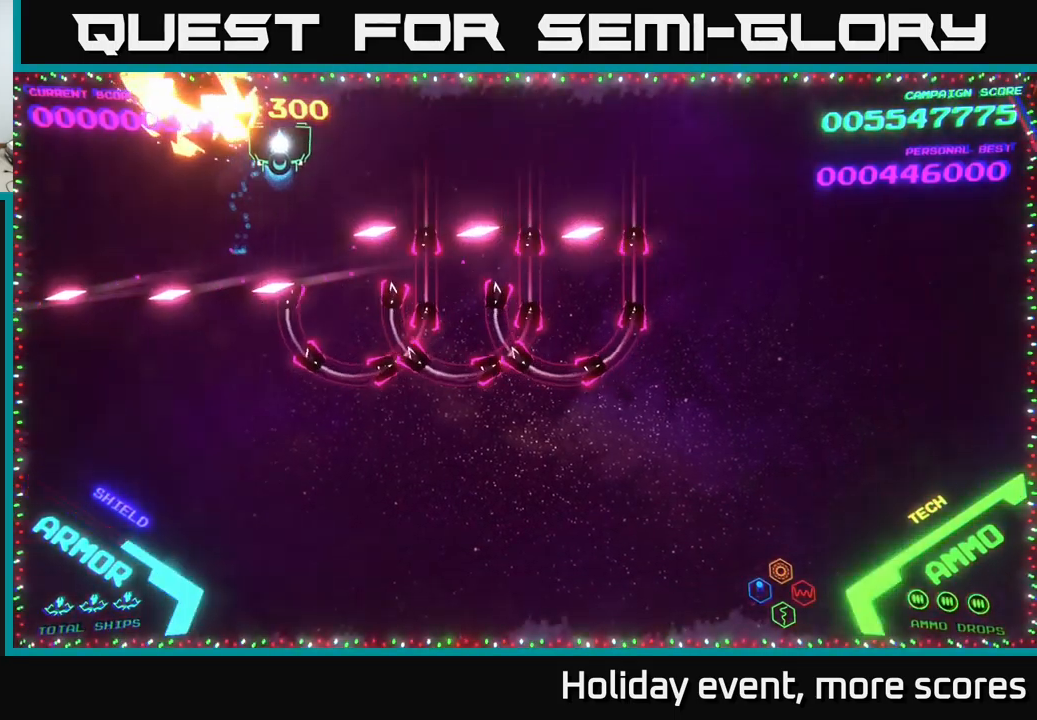
{"buttons": [], "left_stick": "center", "right_stick": "center", "events": [[50, "left_stick", "right"], [500, "left_stick", "center"]]}
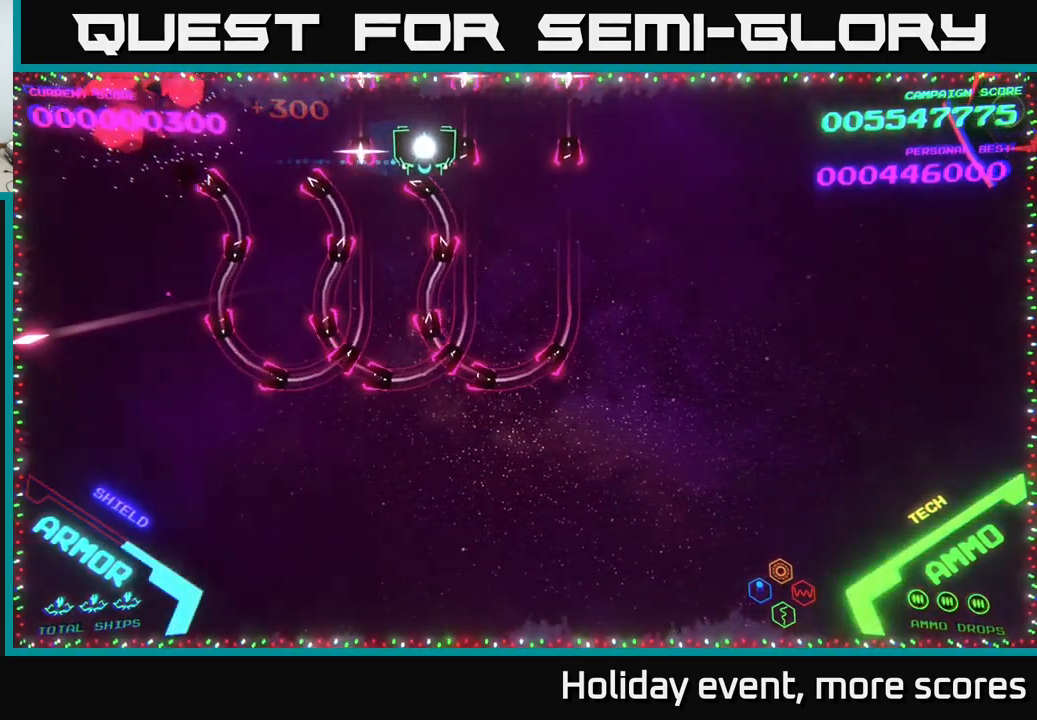
{"buttons": [], "left_stick": "center", "right_stick": "center", "events": []}
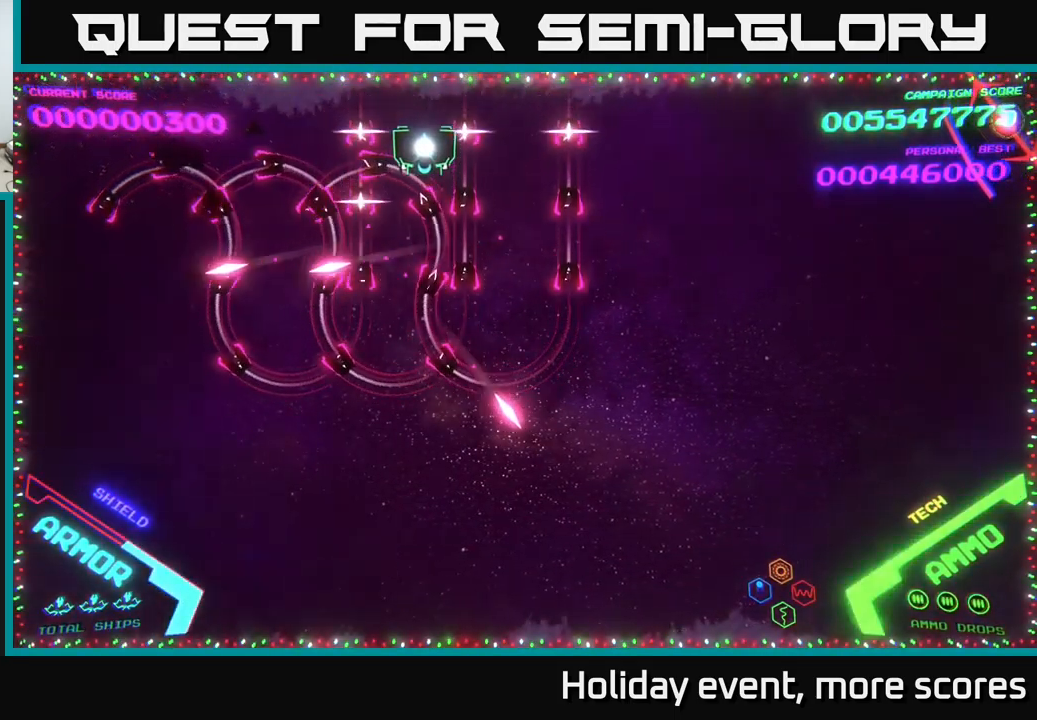
{"buttons": [], "left_stick": "center", "right_stick": "center", "events": []}
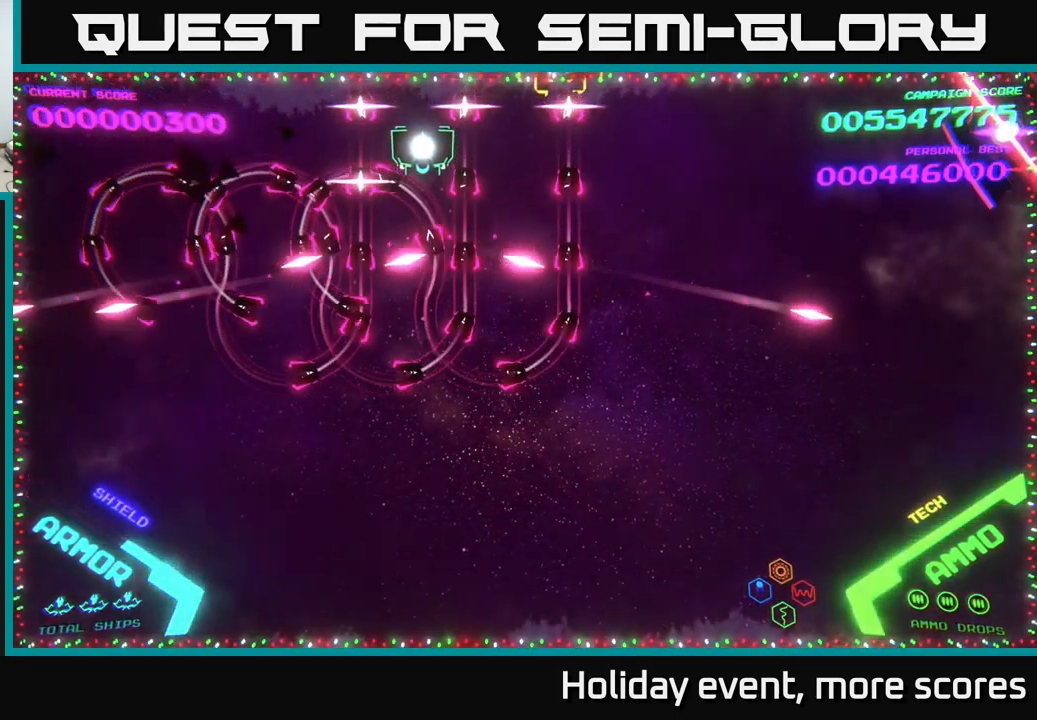
{"buttons": [], "left_stick": "center", "right_stick": "center", "events": []}
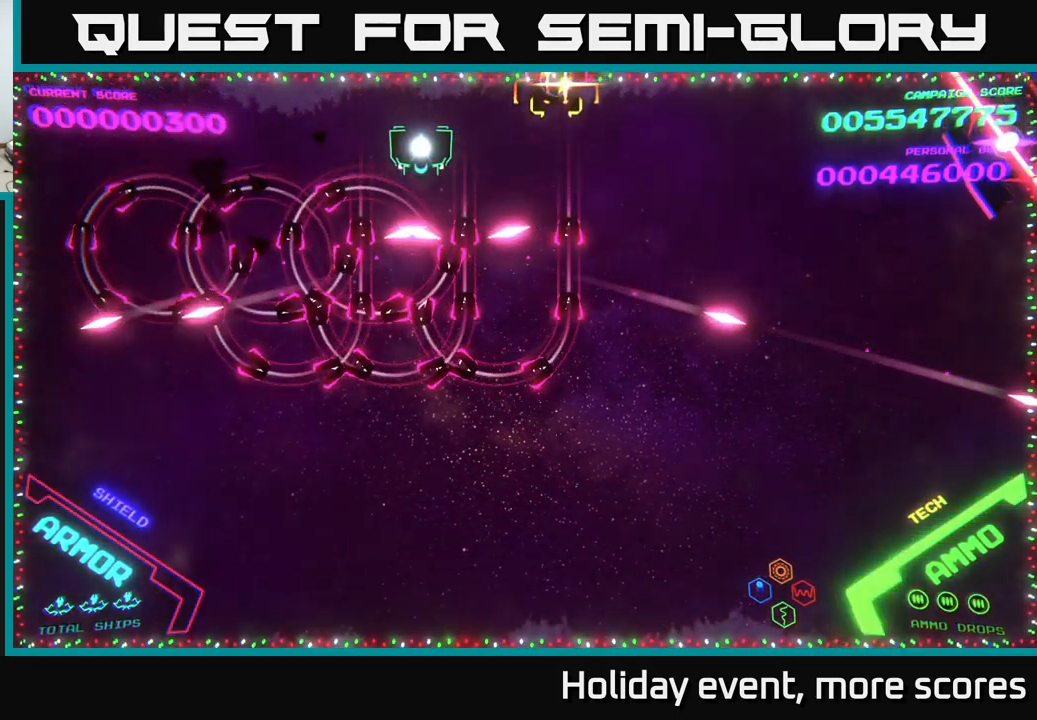
{"buttons": ["B"], "left_stick": "down", "right_stick": "center", "events": [[133, "left_stick", "down"], [183, "B", "down"]]}
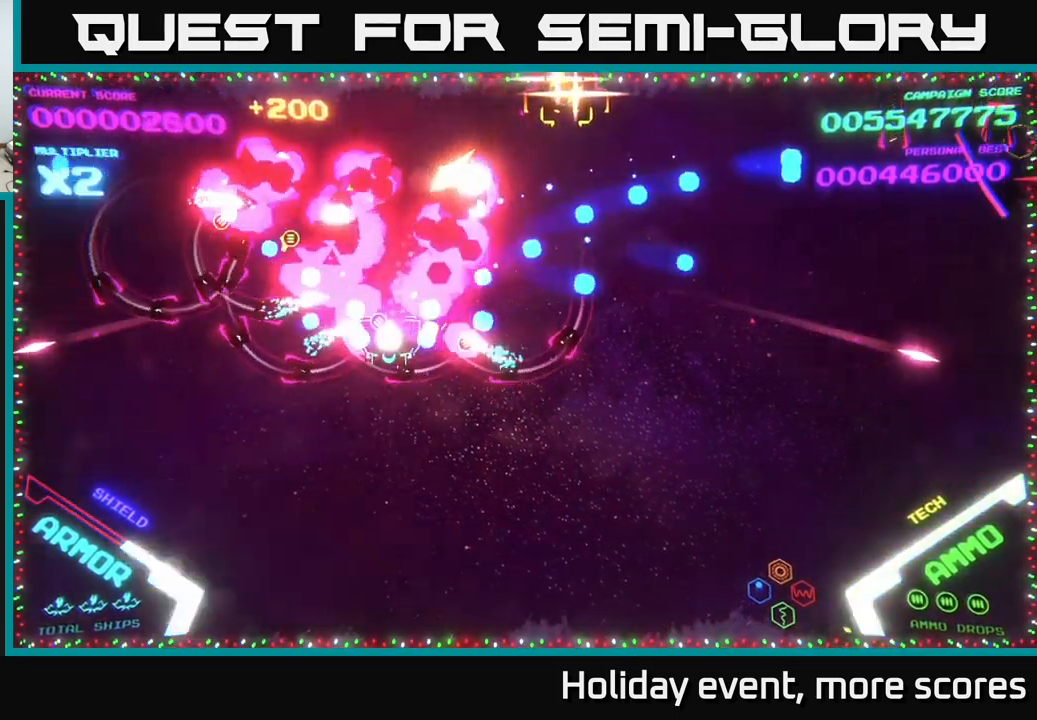
{"buttons": [], "left_stick": "up-right", "right_stick": "center", "events": [[133, "left_stick", "right"], [183, "B", "up"], [283, "B", "down"], [400, "left_stick", "up-right"], [416, "B", "up"]]}
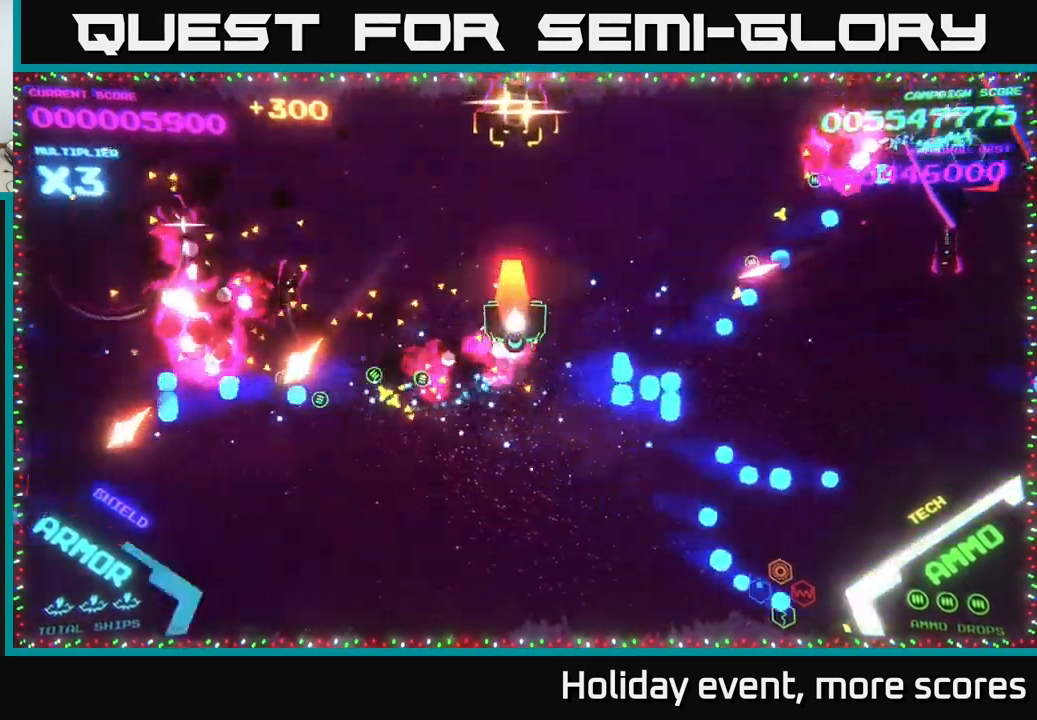
{"buttons": [], "left_stick": "up-right", "right_stick": "center", "events": [[16, "X", "down"], [33, "X", "up"], [150, "left_stick", "up"], [483, "left_stick", "up-right"]]}
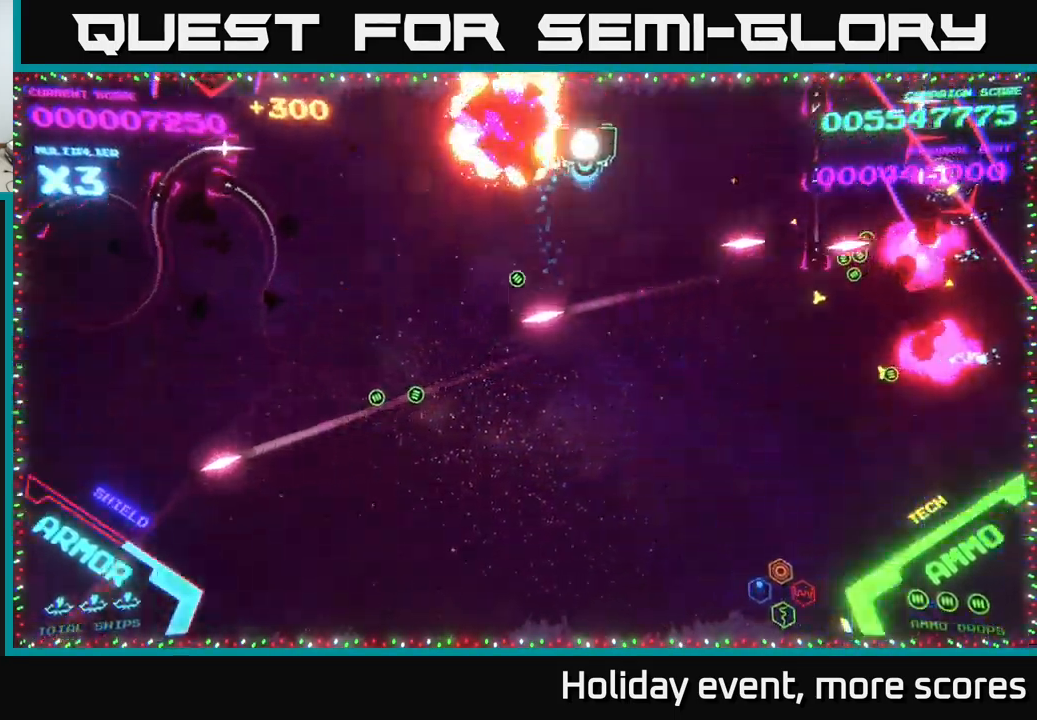
{"buttons": [], "left_stick": "center", "right_stick": "center", "events": [[50, "left_stick", "right"], [133, "left_stick", "center"], [367, "left_stick", "up-right"], [467, "left_stick", "center"]]}
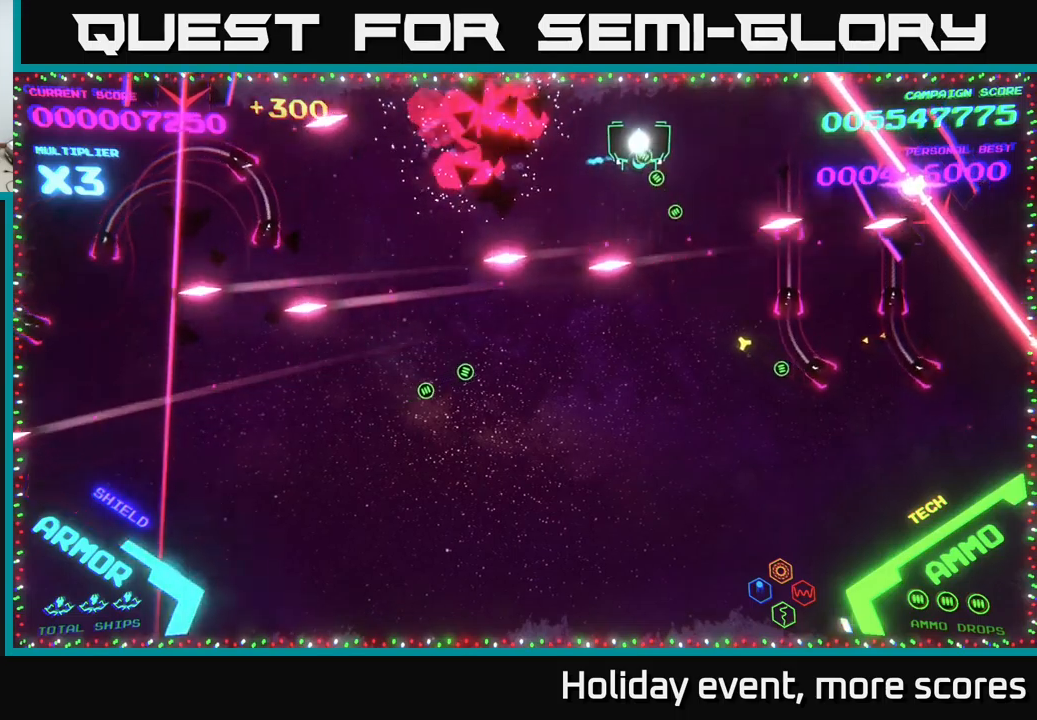
{"buttons": ["B"], "left_stick": "down-right", "right_stick": "center", "events": [[67, "left_stick", "down-left"], [200, "B", "down"], [217, "left_stick", "down"], [367, "left_stick", "down-right"]]}
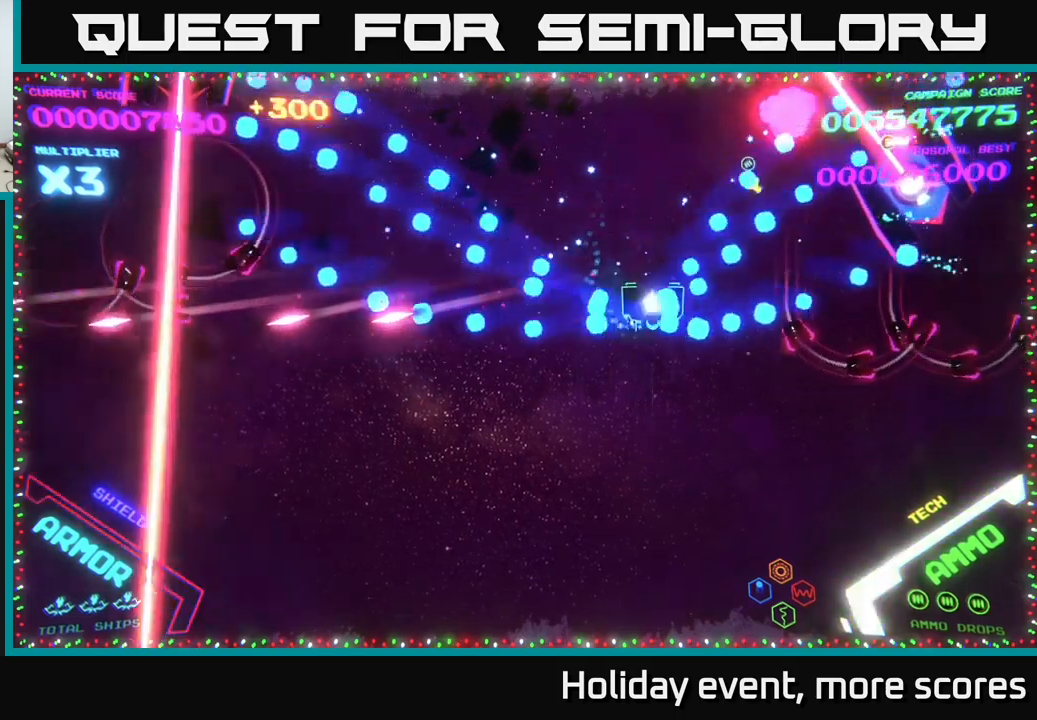
{"buttons": ["B"], "left_stick": "down-right", "right_stick": "center", "events": [[17, "B", "up"], [17, "left_stick", "up-right"], [83, "B", "down"], [167, "B", "up"], [217, "B", "down"], [233, "left_stick", "down-right"]]}
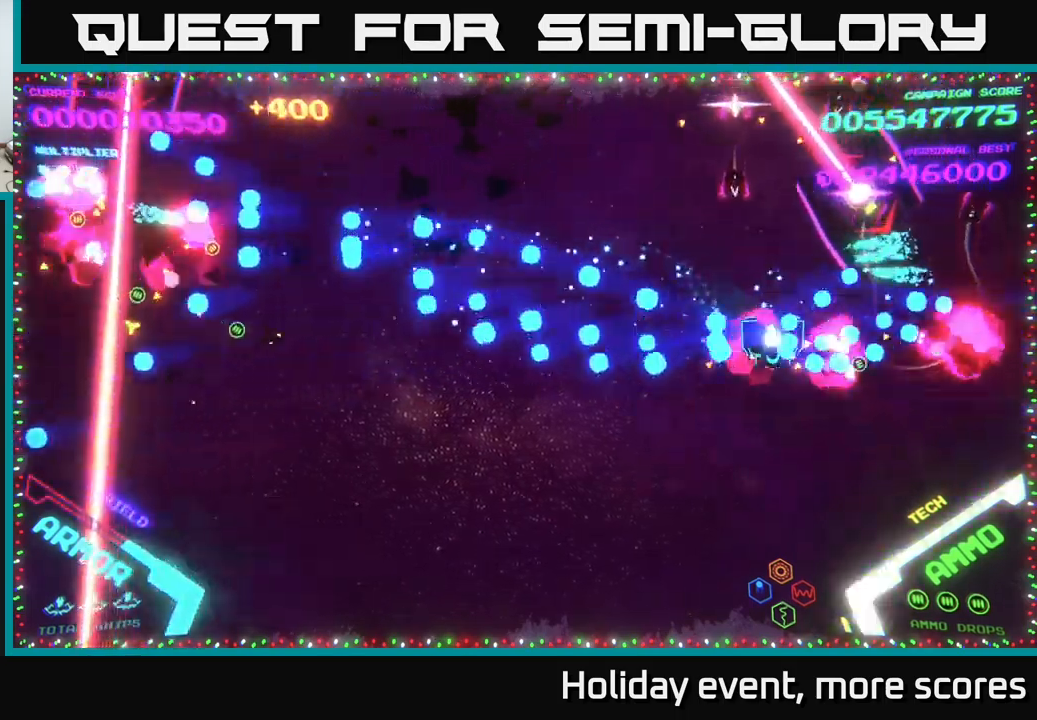
{"buttons": [], "left_stick": "right", "right_stick": "center", "events": [[17, "left_stick", "right"], [33, "B", "up"], [233, "X", "down"], [300, "left_stick", "down-left"], [317, "X", "up"], [367, "X", "down"], [383, "left_stick", "center"], [433, "X", "up"], [500, "left_stick", "right"]]}
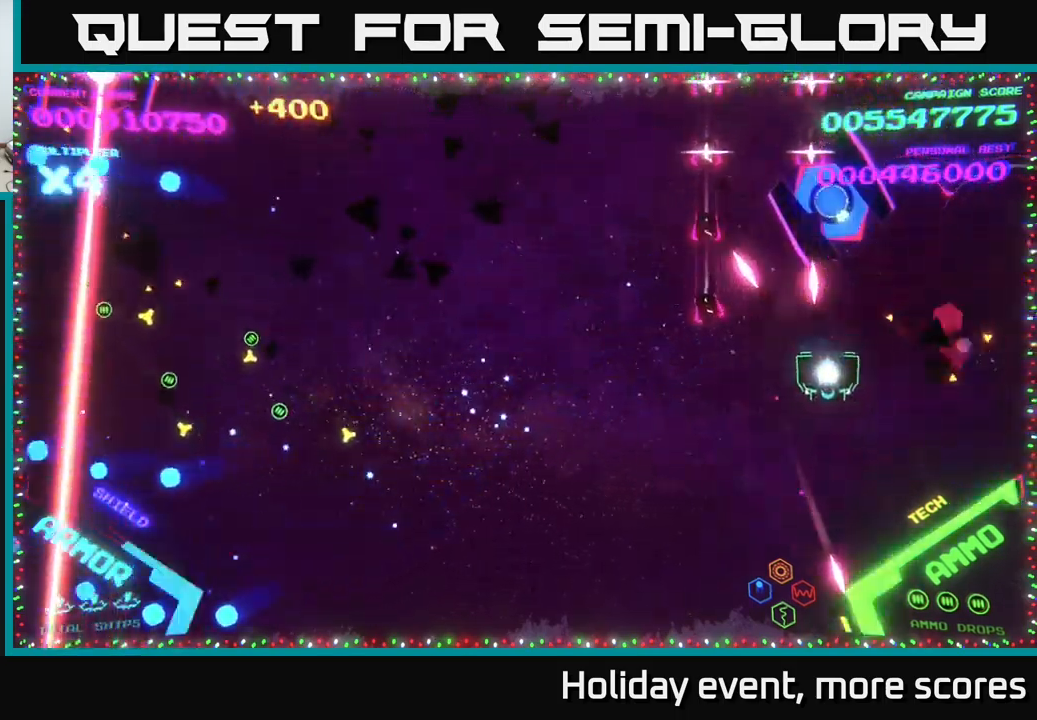
{"buttons": [], "left_stick": "up-left", "right_stick": "center", "events": [[83, "X", "down"], [83, "left_stick", "center"], [167, "X", "up"], [250, "left_stick", "right"], [300, "left_stick", "up-right"], [450, "left_stick", "up-left"]]}
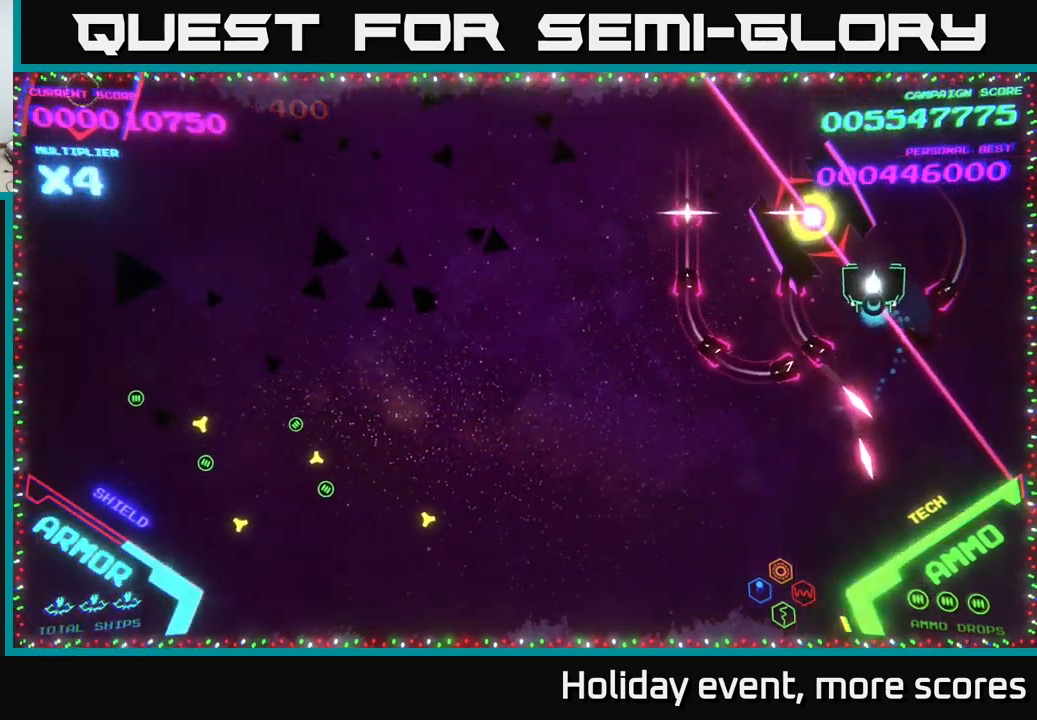
{"buttons": [], "left_stick": "down", "right_stick": "center", "events": [[117, "left_stick", "up"], [233, "X", "down"], [233, "left_stick", "down-left"], [283, "X", "up"], [300, "left_stick", "center"], [500, "left_stick", "down"]]}
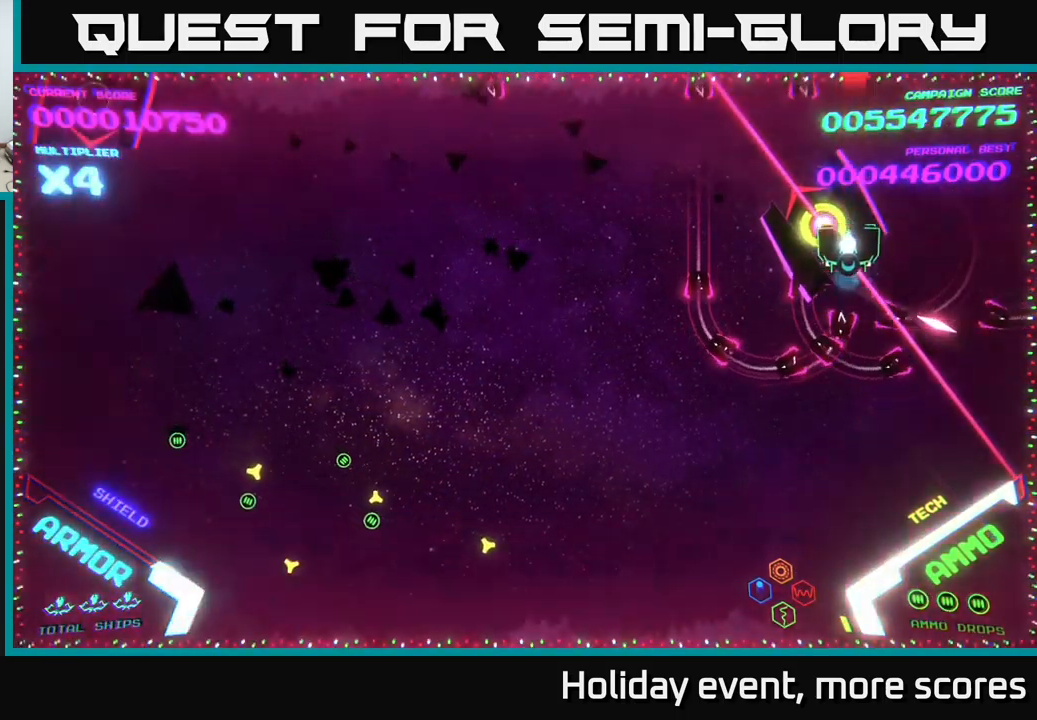
{"buttons": [], "left_stick": "center", "right_stick": "center", "events": [[50, "X", "down"], [150, "X", "up"], [150, "left_stick", "center"], [233, "left_stick", "left"], [317, "X", "down"], [350, "left_stick", "center"], [400, "X", "up"]]}
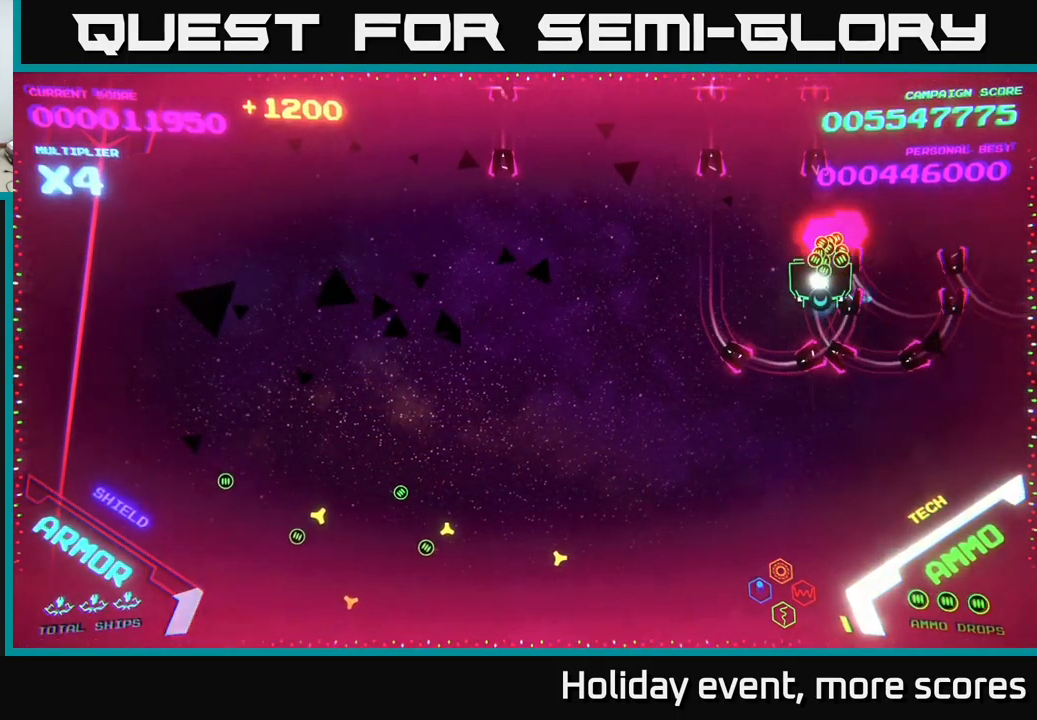
{"buttons": [], "left_stick": "up", "right_stick": "center", "events": [[50, "left_stick", "left"], [483, "left_stick", "up"]]}
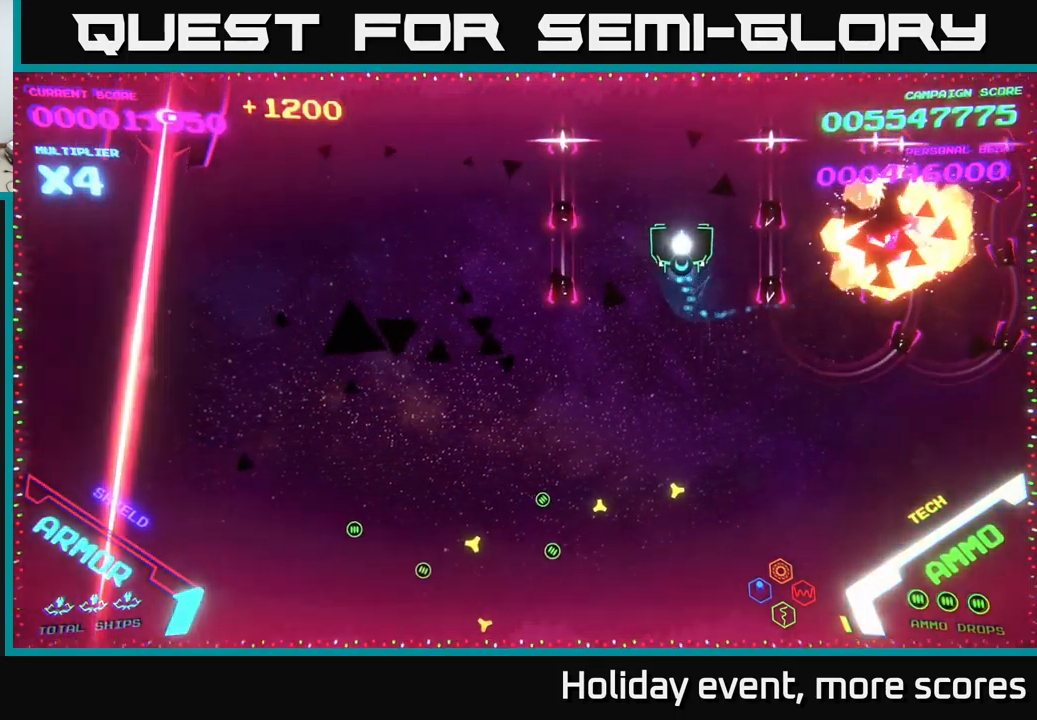
{"buttons": [], "left_stick": "down", "right_stick": "center", "events": [[33, "B", "down"], [67, "left_stick", "up-right"], [450, "B", "up"], [450, "left_stick", "down"]]}
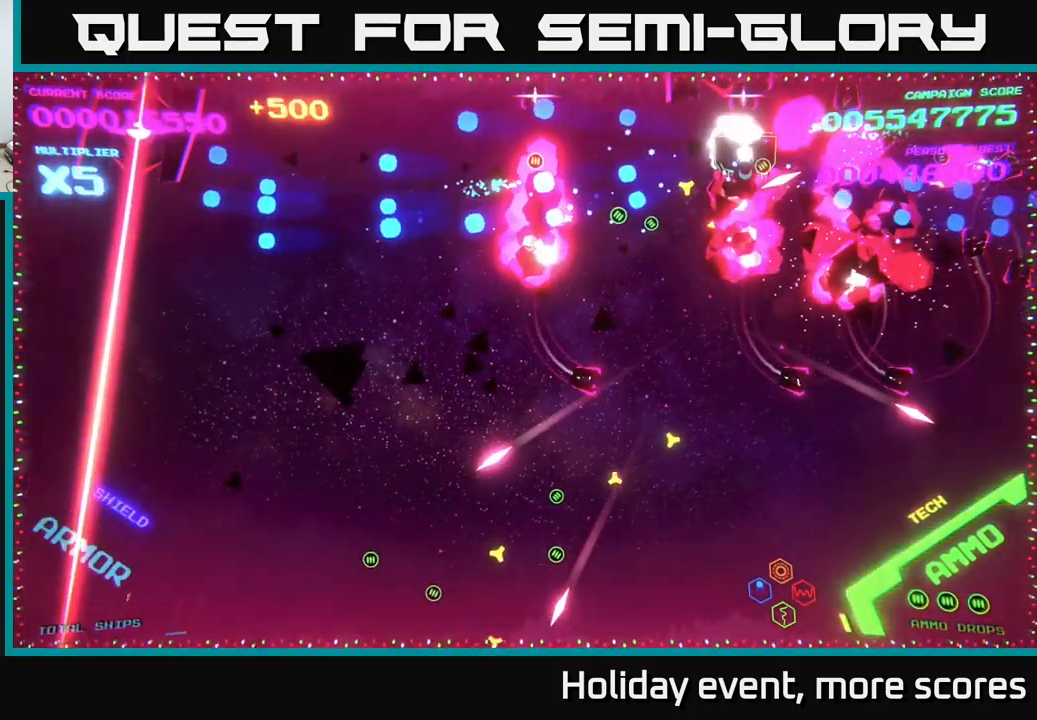
{"buttons": [], "left_stick": "down-right", "right_stick": "center", "events": [[17, "B", "down"], [183, "B", "up"], [233, "B", "down"], [383, "left_stick", "down-right"], [450, "B", "up"]]}
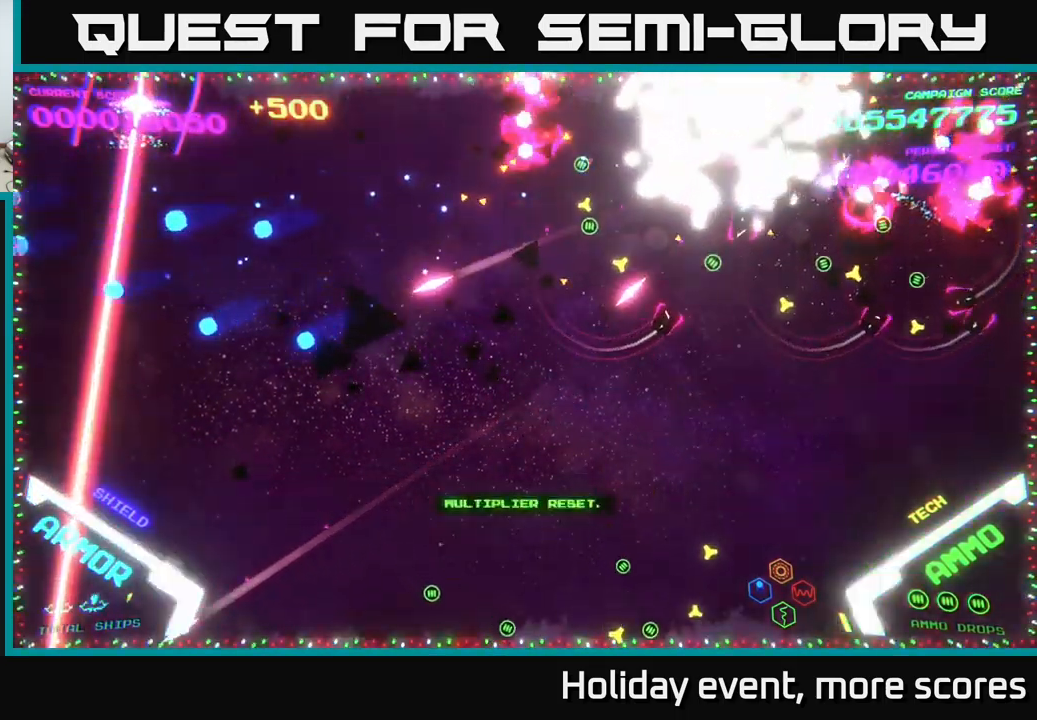
{"buttons": [], "left_stick": "center", "right_stick": "center", "events": [[33, "left_stick", "center"], [267, "right_stick", "up"], [449, "right_stick", "center"]]}
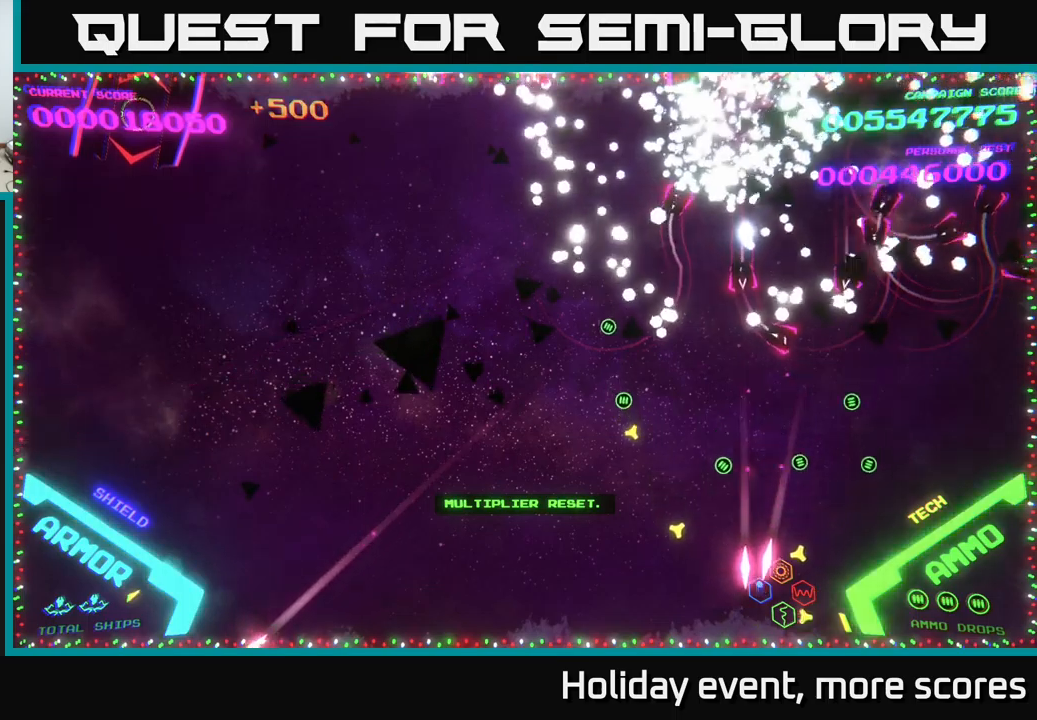
{"buttons": [], "left_stick": "left", "right_stick": "center", "events": [[84, "START", "down"], [200, "START", "up"], [267, "left_stick", "right"], [384, "A", "down"], [434, "A", "up"], [467, "left_stick", "left"]]}
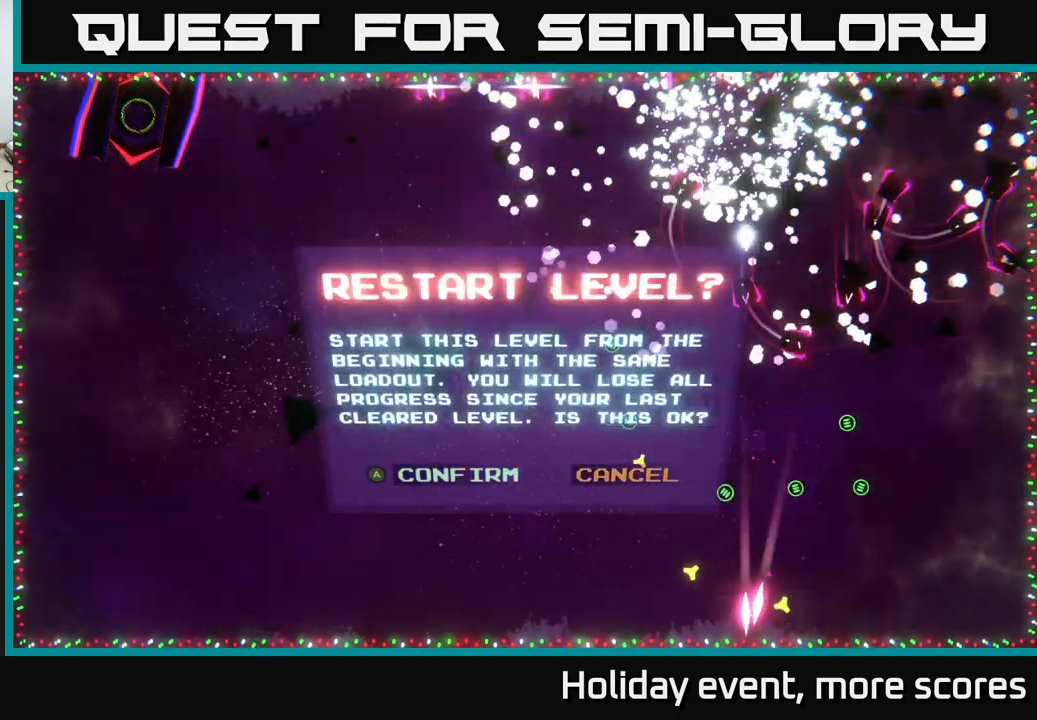
{"buttons": [], "left_stick": "center", "right_stick": "center", "events": [[50, "A", "down"], [117, "A", "up"], [117, "left_stick", "center"]]}